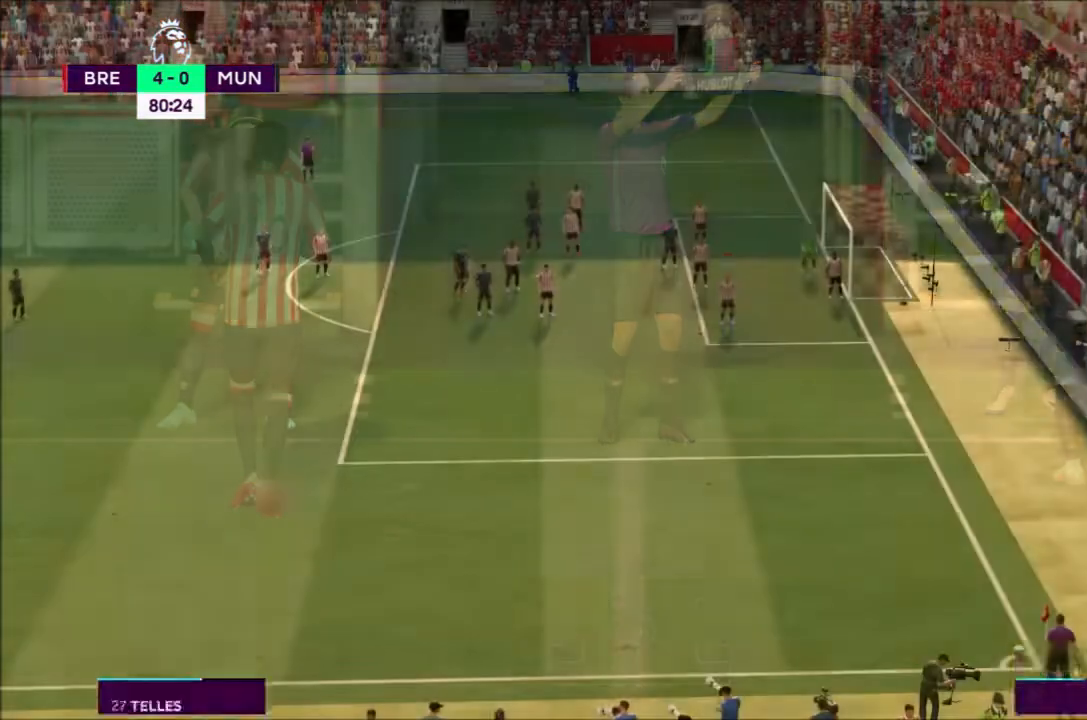
Gameplay with a controller (PlayStation layout); each line is a JSON object with the inputs held at the frame after it. "events" lists button and stick changes between this image and that frame as [ms after this image, input, new state], when the widget could be followed in between. Not read: L3 R3.
{"buttons": [], "left_stick": "center", "right_stick": "center", "events": []}
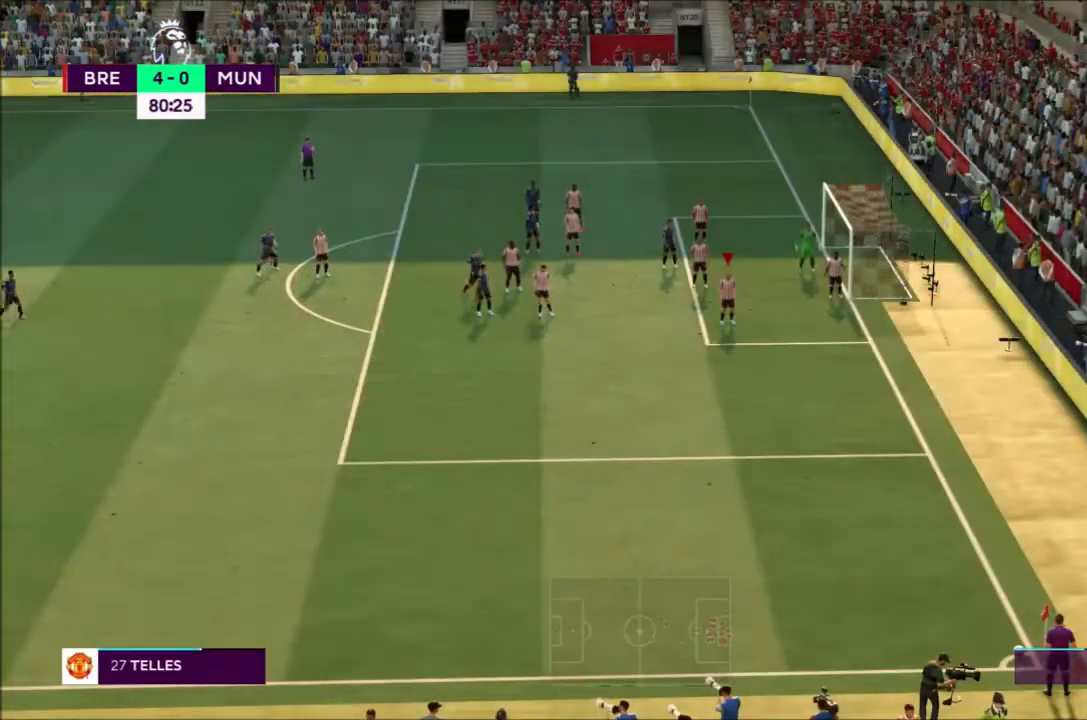
{"buttons": [], "left_stick": "center", "right_stick": "center", "events": []}
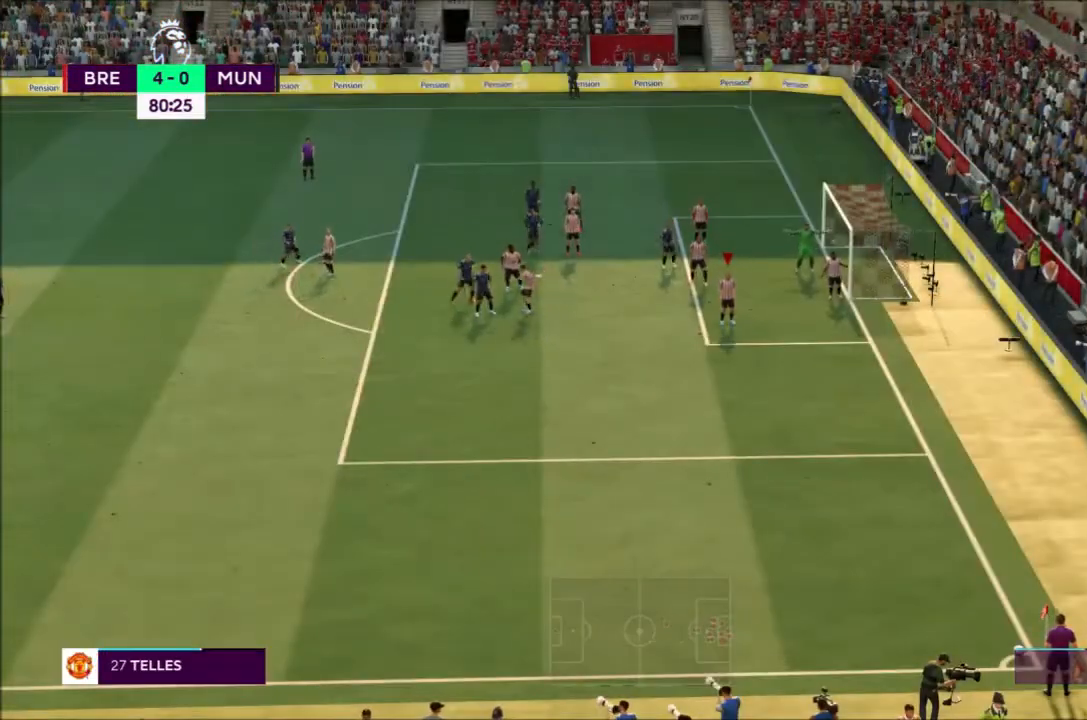
{"buttons": [], "left_stick": "up-left", "right_stick": "center", "events": [[401, "left_stick", "up-left"]]}
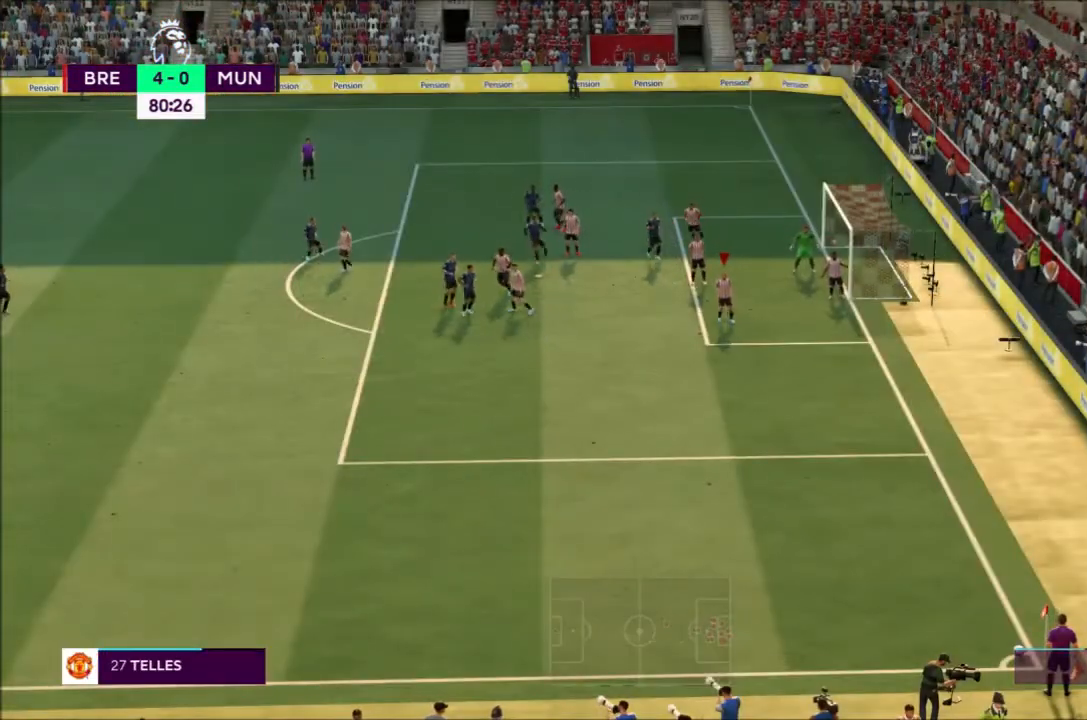
{"buttons": [], "left_stick": "up-left", "right_stick": "center", "events": [[167, "R2", "down"], [367, "R2", "up"]]}
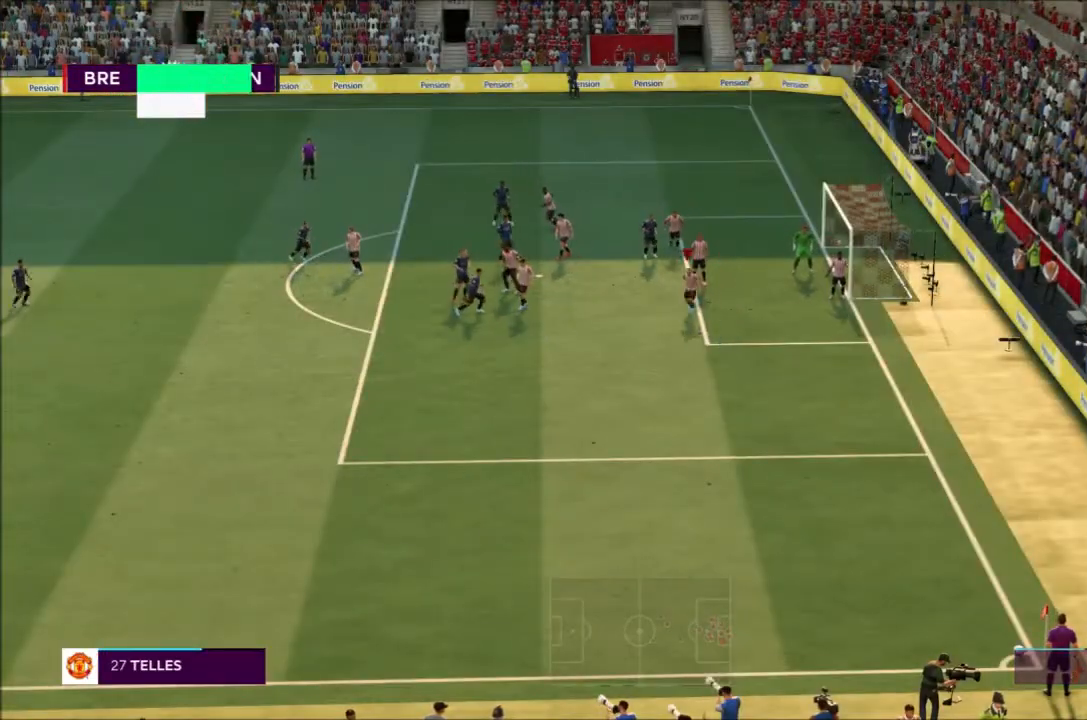
{"buttons": [], "left_stick": "up-left", "right_stick": "center", "events": [[34, "left_stick", "left"], [434, "left_stick", "up-left"]]}
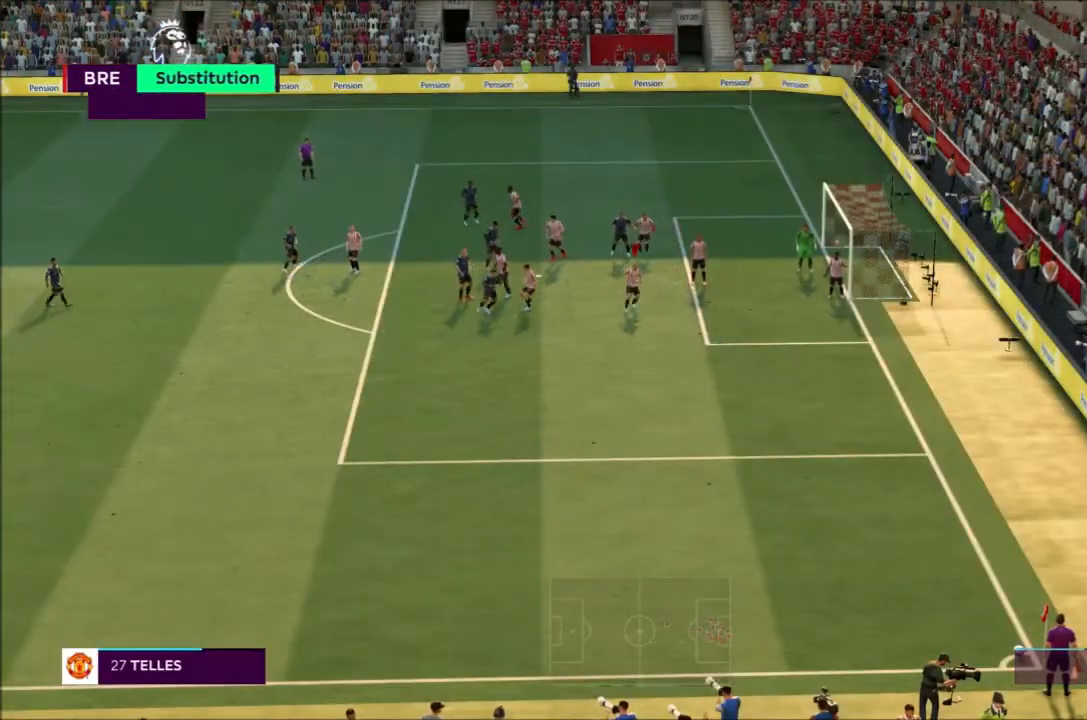
{"buttons": [], "left_stick": "center", "right_stick": "center", "events": [[233, "left_stick", "center"]]}
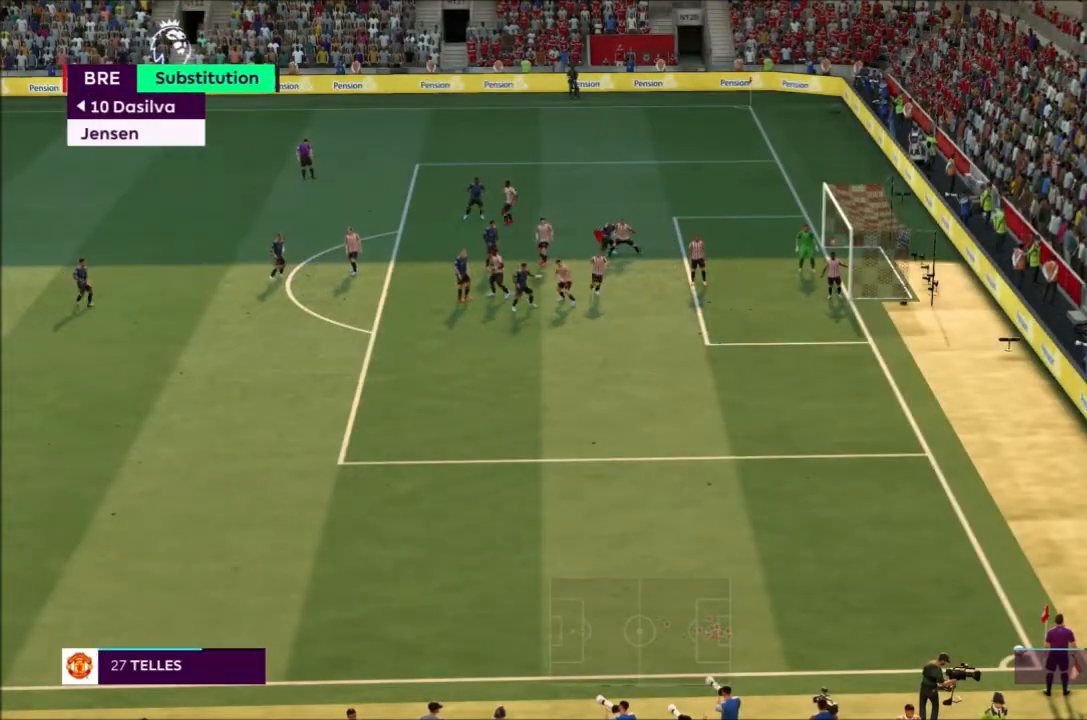
{"buttons": [], "left_stick": "center", "right_stick": "center", "events": []}
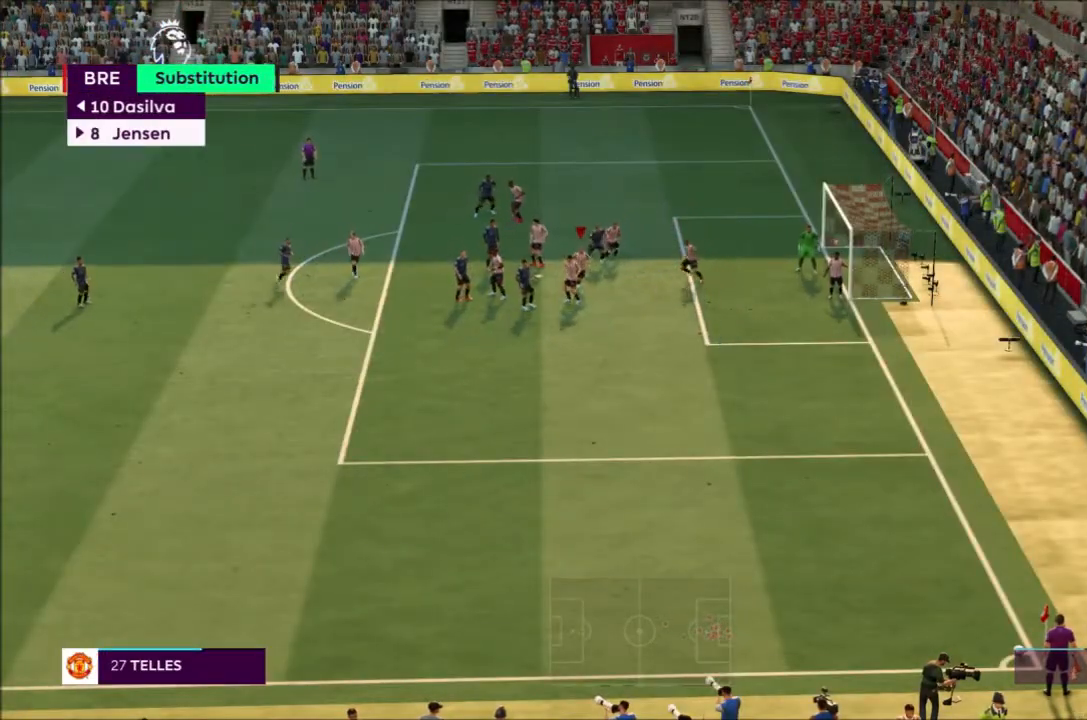
{"buttons": [], "left_stick": "center", "right_stick": "center", "events": []}
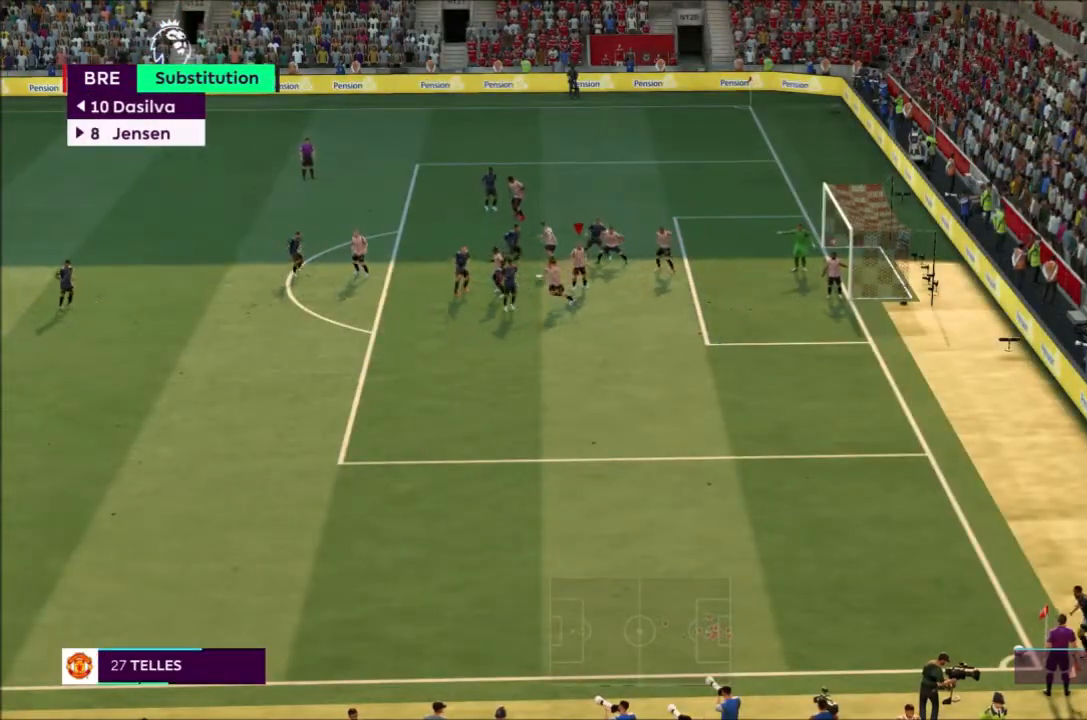
{"buttons": [], "left_stick": "center", "right_stick": "center", "events": [[34, "left_stick", "down-right"], [367, "left_stick", "center"]]}
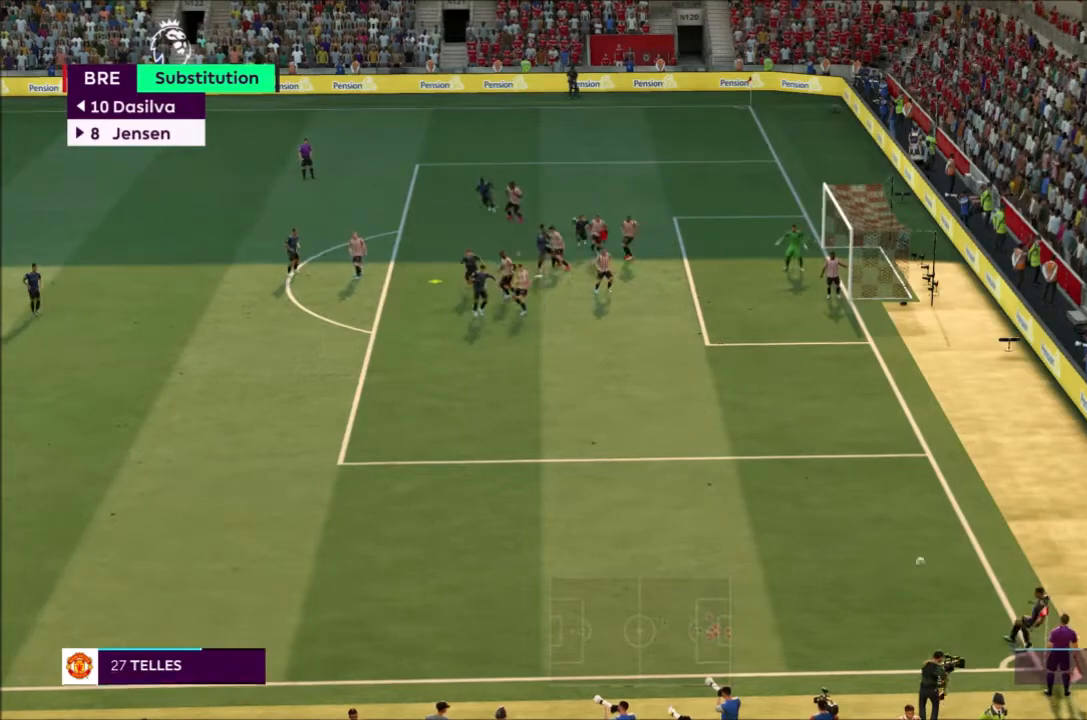
{"buttons": ["R2"], "left_stick": "down-left", "right_stick": "center", "events": [[500, "R2", "down"], [500, "left_stick", "down-left"]]}
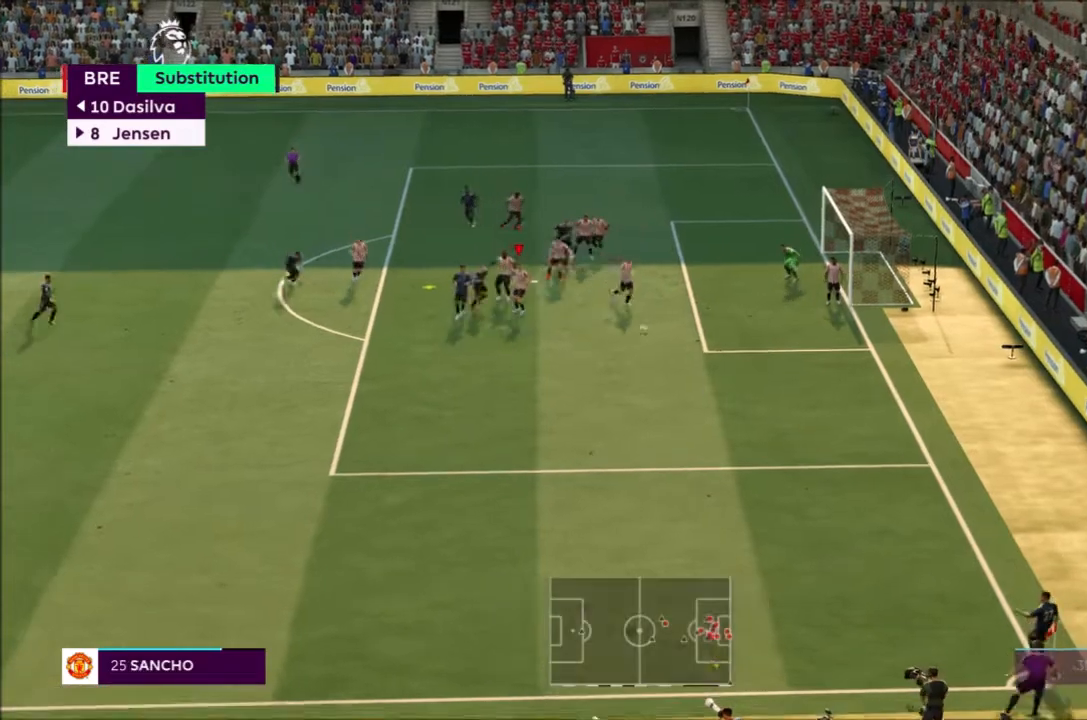
{"buttons": [], "left_stick": "left", "right_stick": "center"}
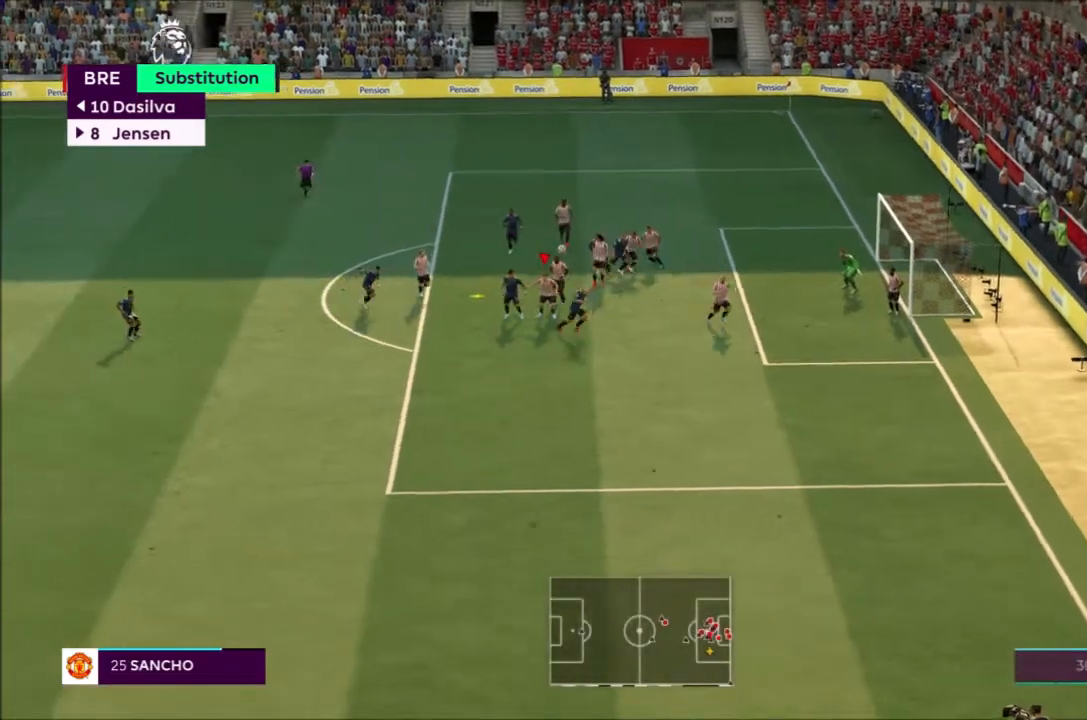
{"buttons": [], "left_stick": "left", "right_stick": "center", "events": []}
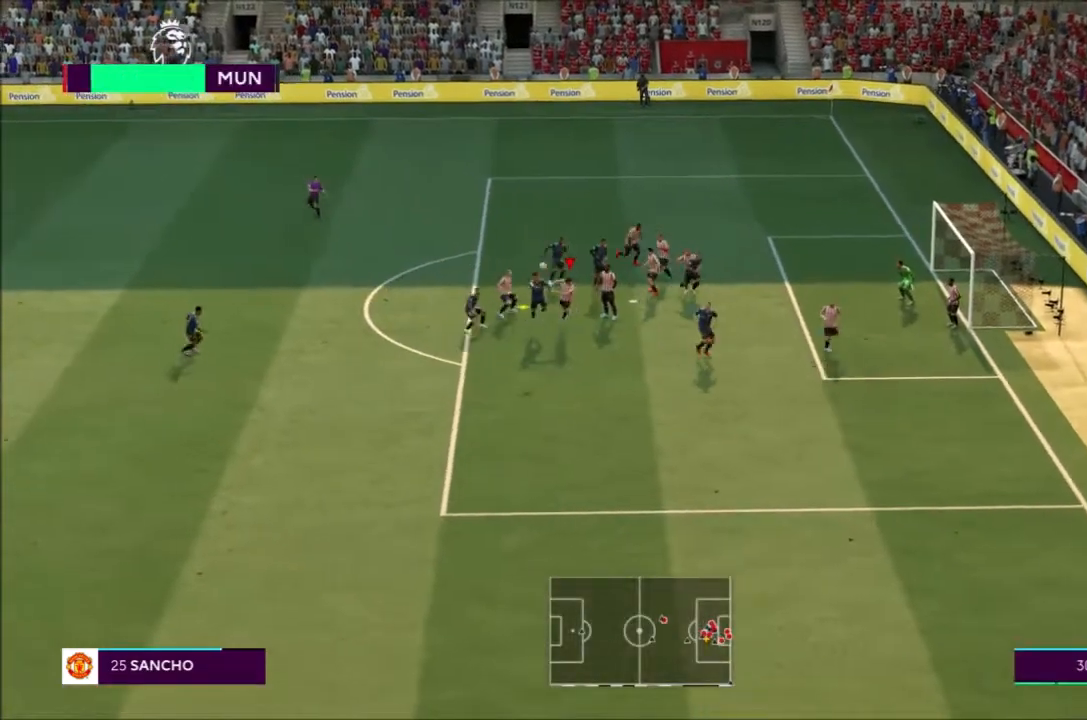
{"buttons": [], "left_stick": "left", "right_stick": "center", "events": []}
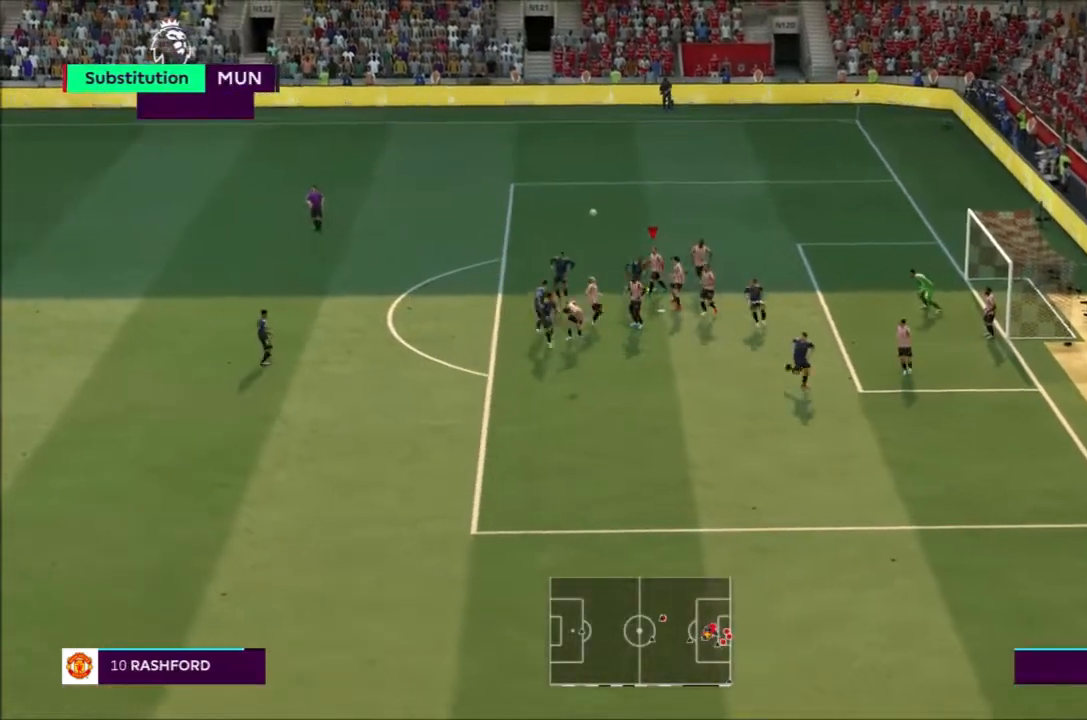
{"buttons": [], "left_stick": "left", "right_stick": "center"}
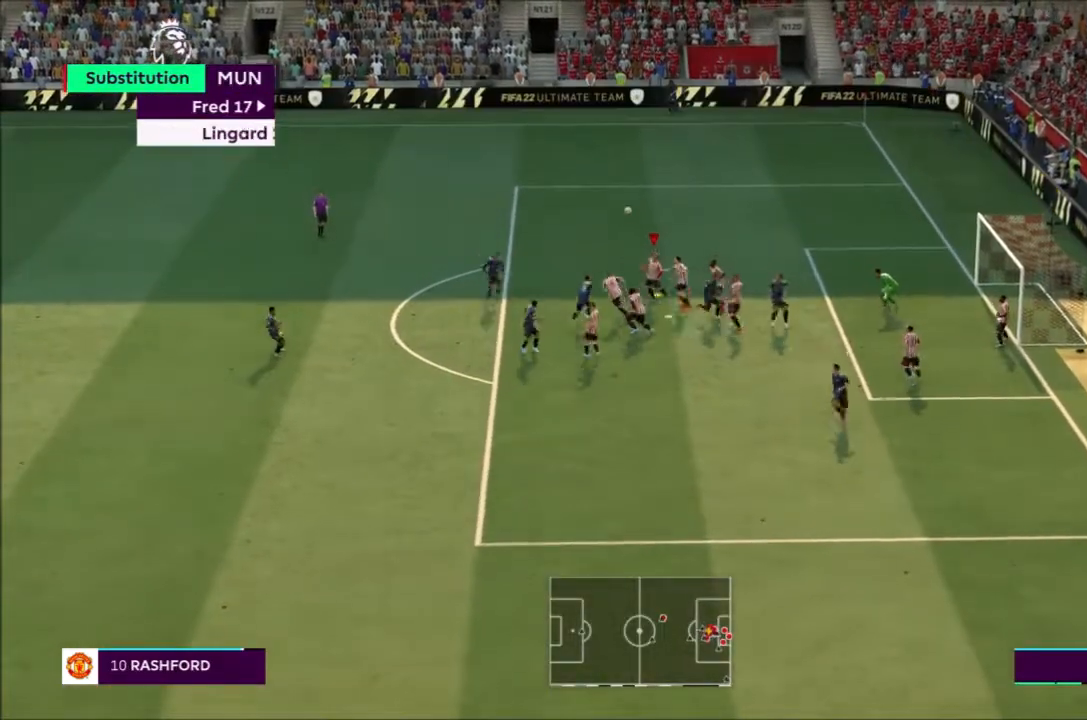
{"buttons": [], "left_stick": "left", "right_stick": "center", "events": []}
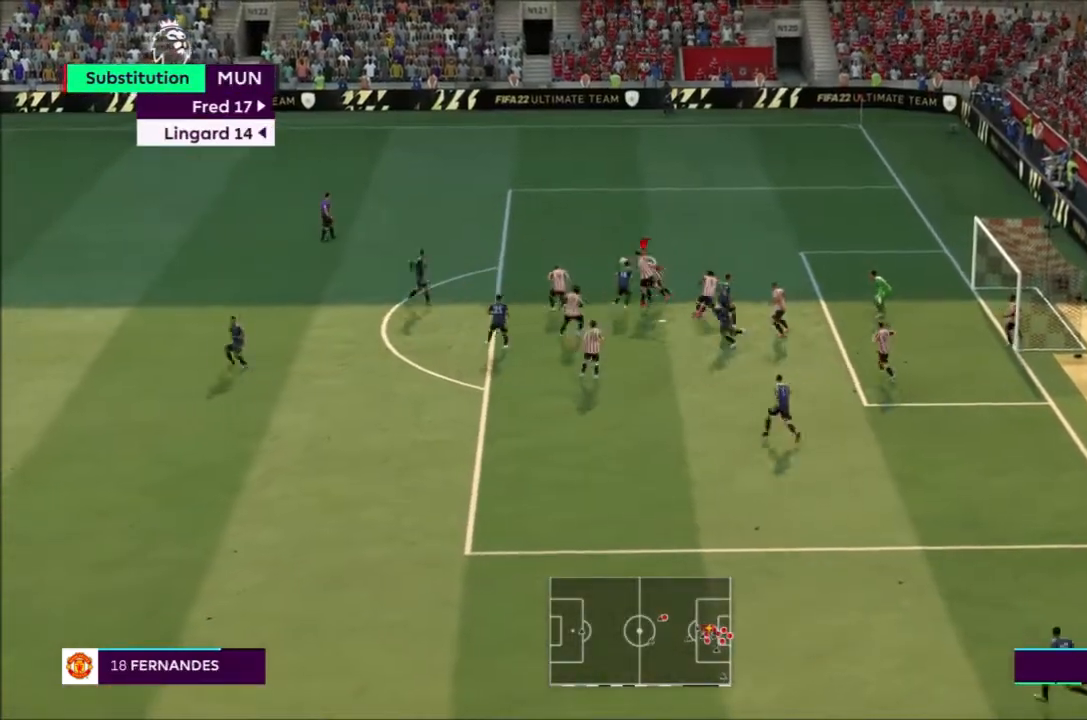
{"buttons": [], "left_stick": "up-left", "right_stick": "center", "events": [[467, "left_stick", "up-left"]]}
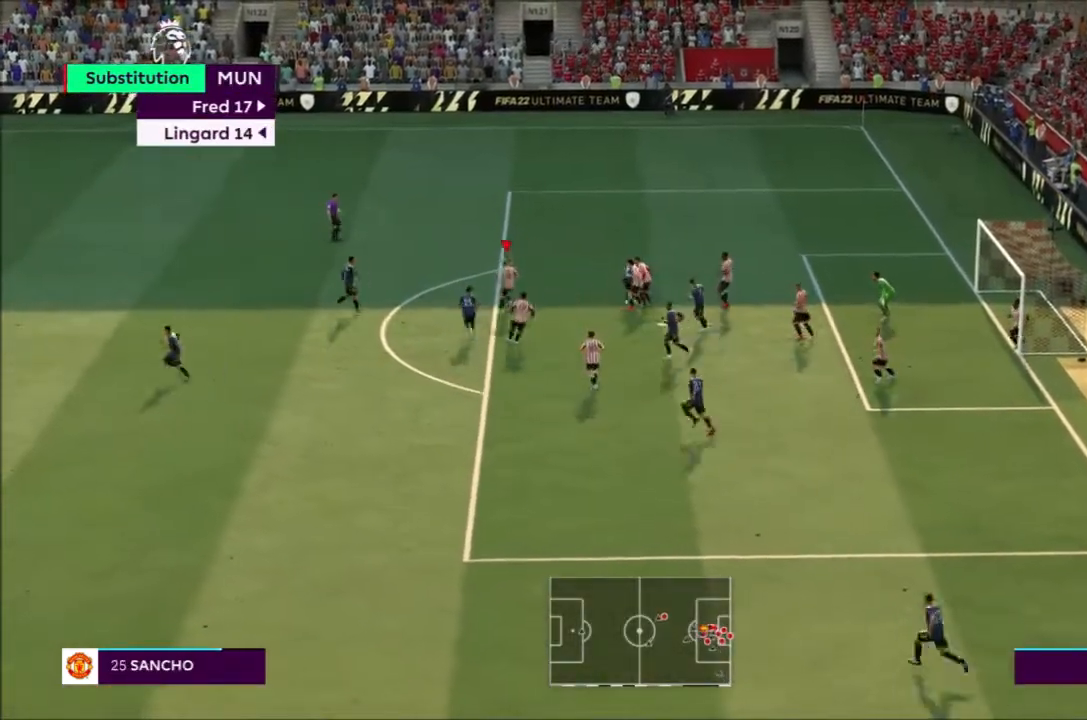
{"buttons": ["R2"], "left_stick": "up-left", "right_stick": "center"}